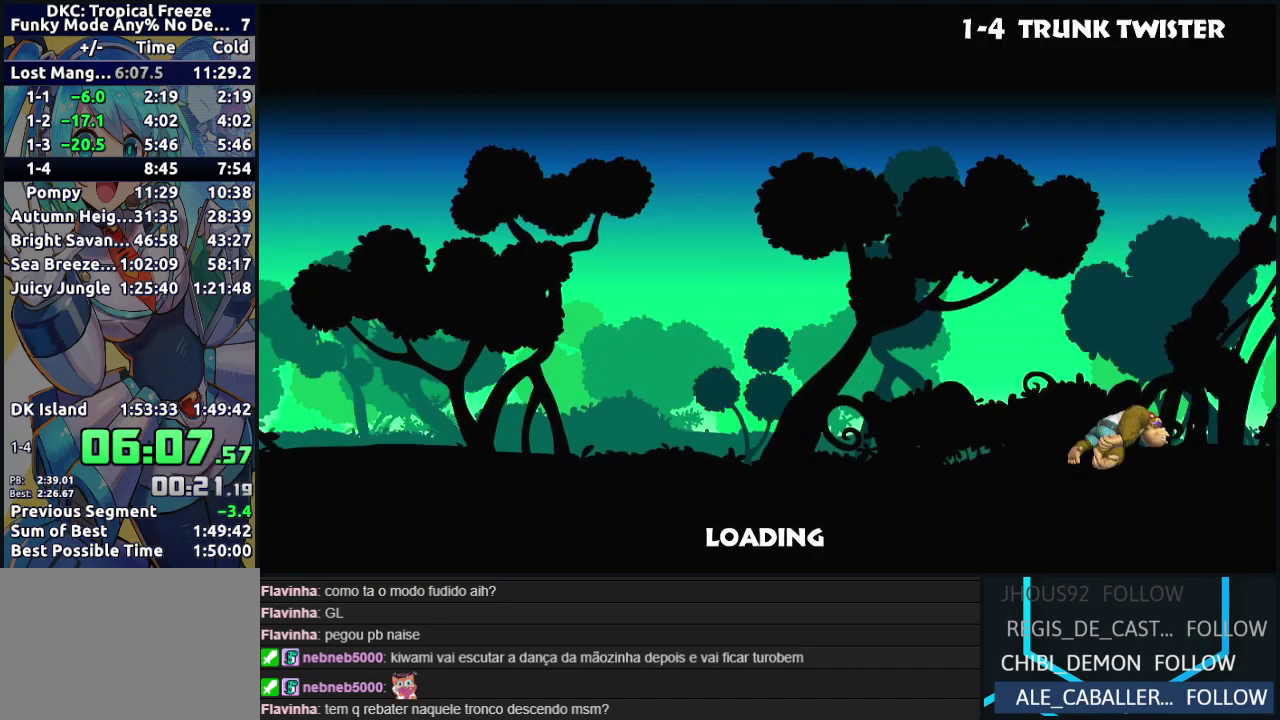
Gameplay with a controller (Nintendo layout); each line is a JSON object with the inputs held at the frame after it. "events" lists button and stick changes between this image and that frame as [ms after this image, input, new state], when the widget could be followed in between. Not read: L3 R3.
{"buttons": ["Y"], "events": [[250, "Y", "down"], [300, "A", "down"], [333, "Y", "up"], [433, "Y", "down"], [450, "A", "up"]]}
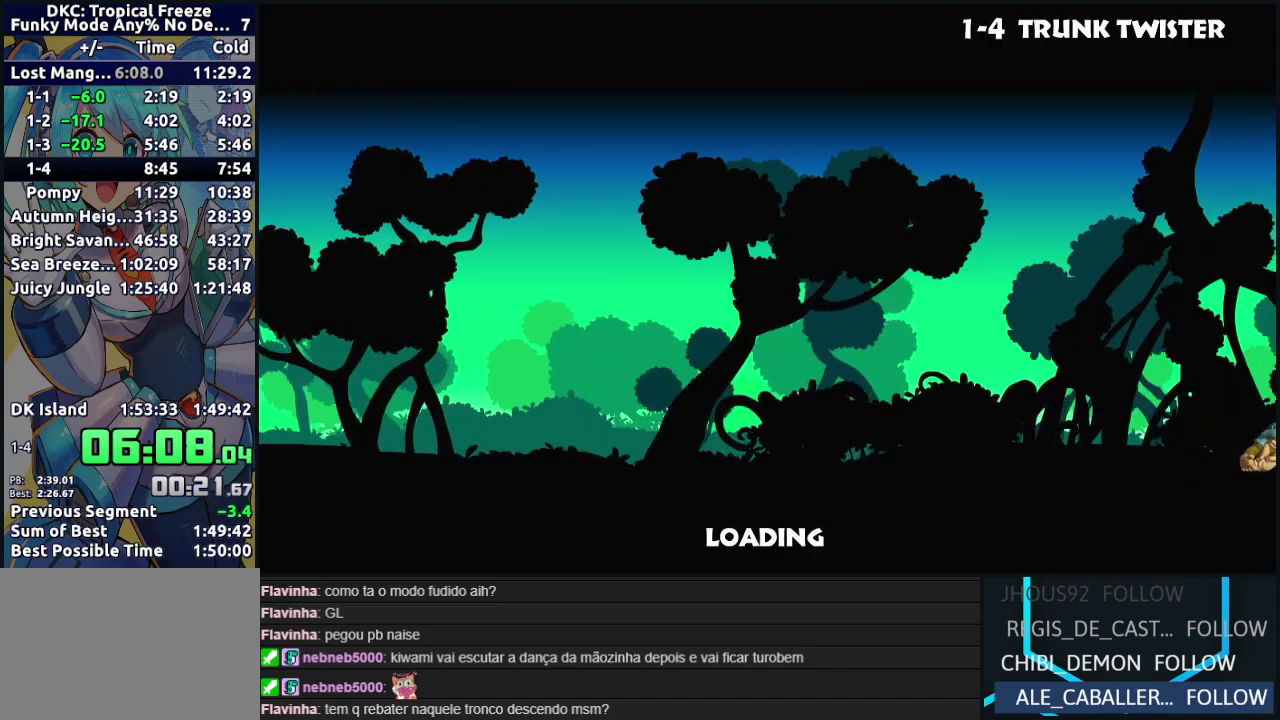
{"buttons": ["Y"], "events": [[33, "Y", "up"], [67, "A", "down"], [183, "A", "up"], [367, "Y", "down"]]}
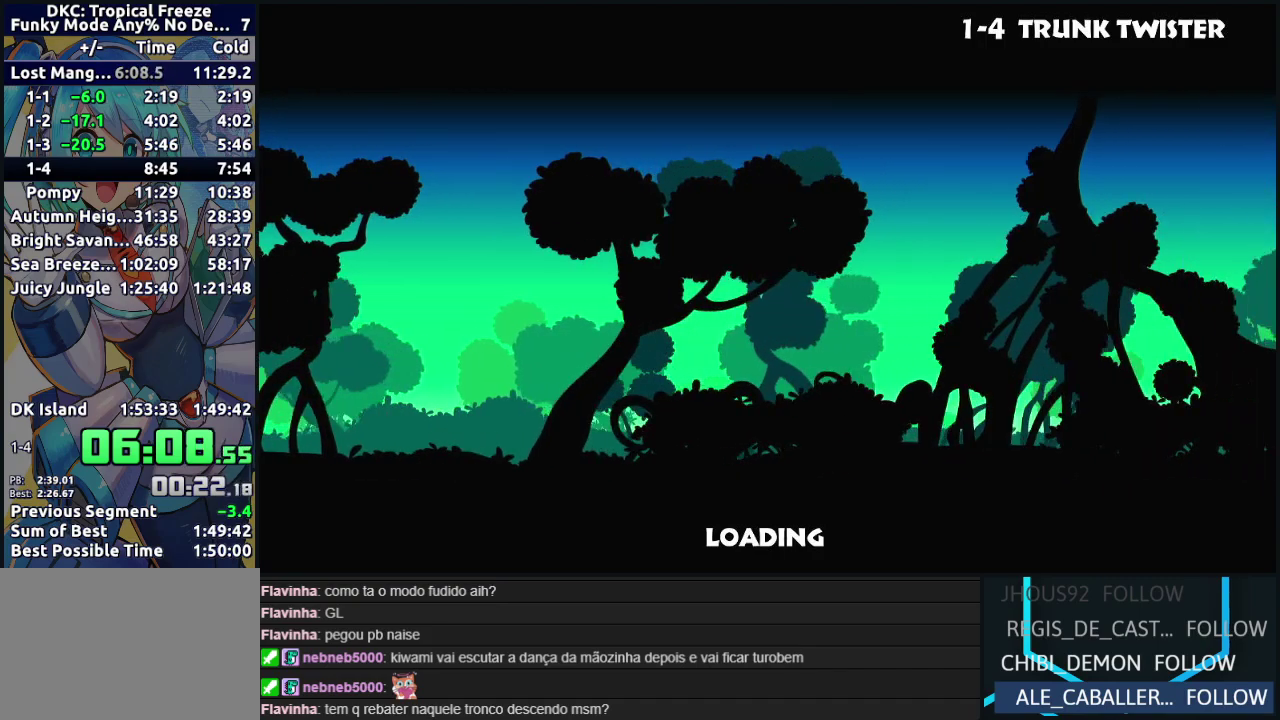
{"buttons": ["A", "B", "Y"], "events": [[133, "Y", "up"], [217, "Y", "down"], [350, "A", "down"], [350, "Y", "up"], [400, "B", "down"], [417, "Y", "down"], [433, "A", "up"], [500, "A", "down"]]}
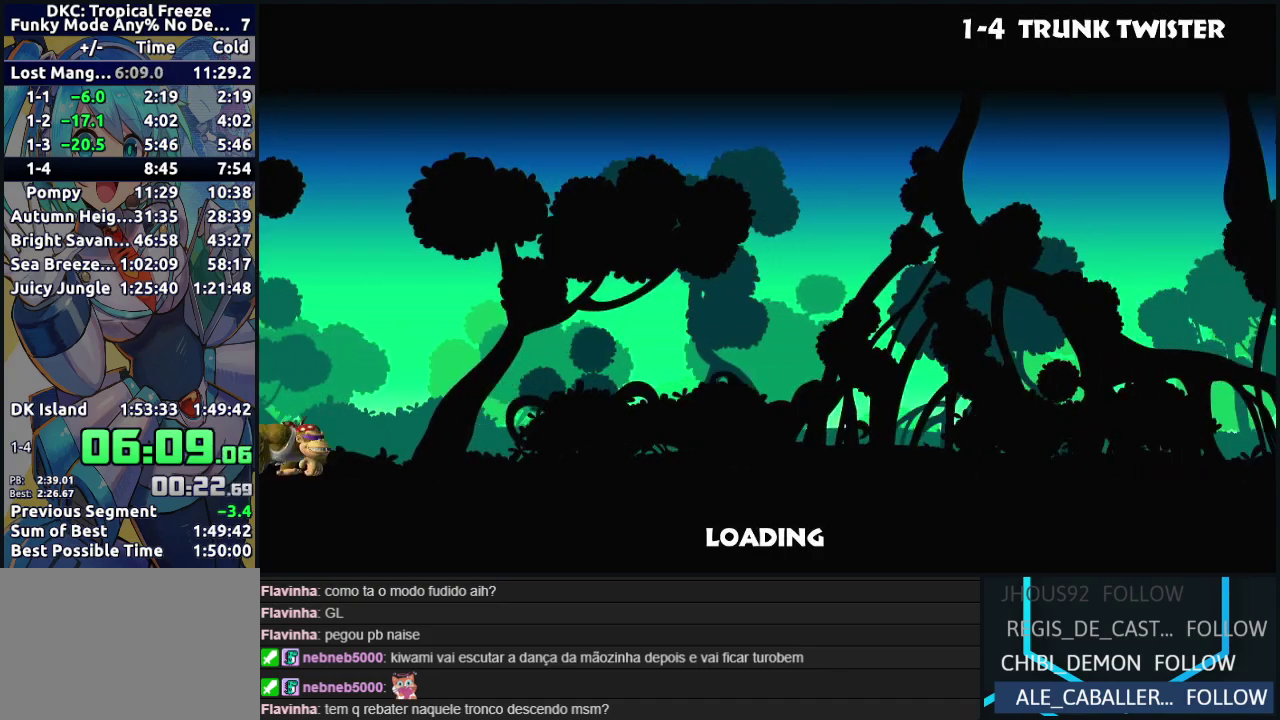
{"buttons": ["Y"], "events": [[17, "Y", "up"], [33, "B", "up"], [100, "A", "up"], [100, "Y", "down"], [200, "Y", "up"], [217, "A", "down"], [283, "A", "up"], [283, "Y", "down"], [400, "A", "down"], [417, "Y", "up"], [483, "Y", "down"], [500, "A", "up"]]}
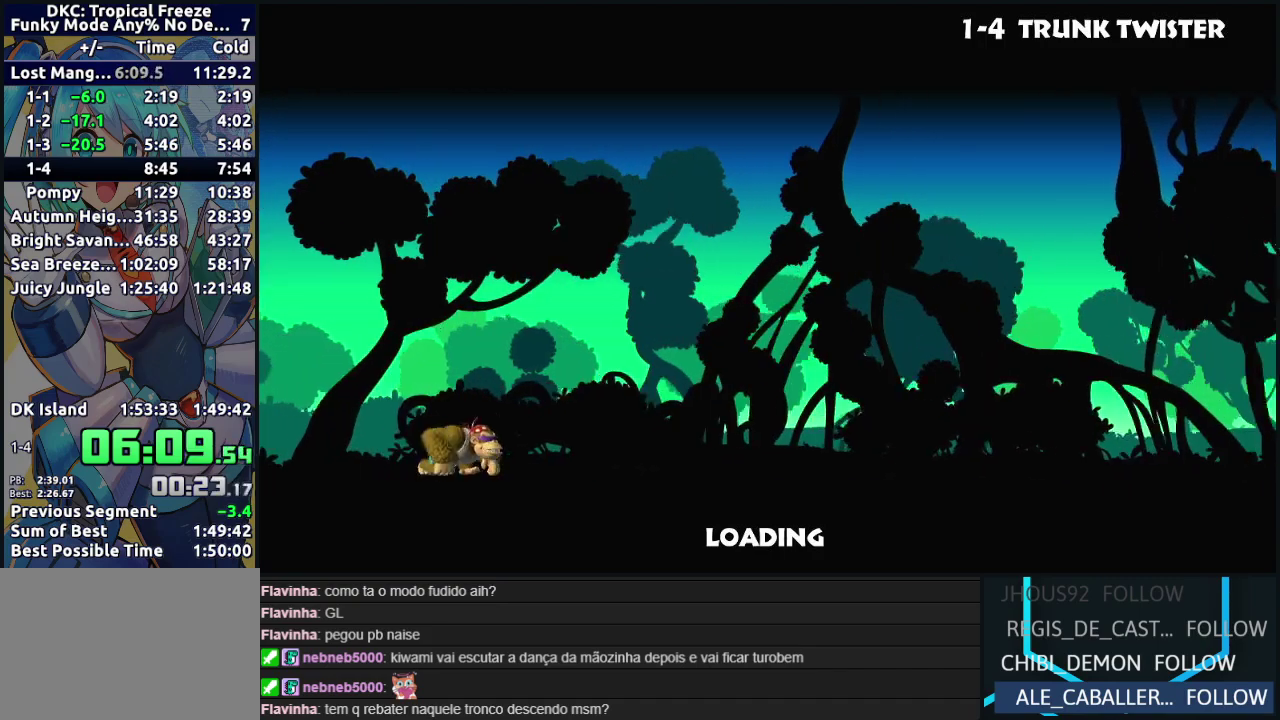
{"buttons": [], "events": [[100, "A", "down"], [100, "Y", "up"], [167, "Y", "down"], [183, "A", "up"], [267, "Y", "up"]]}
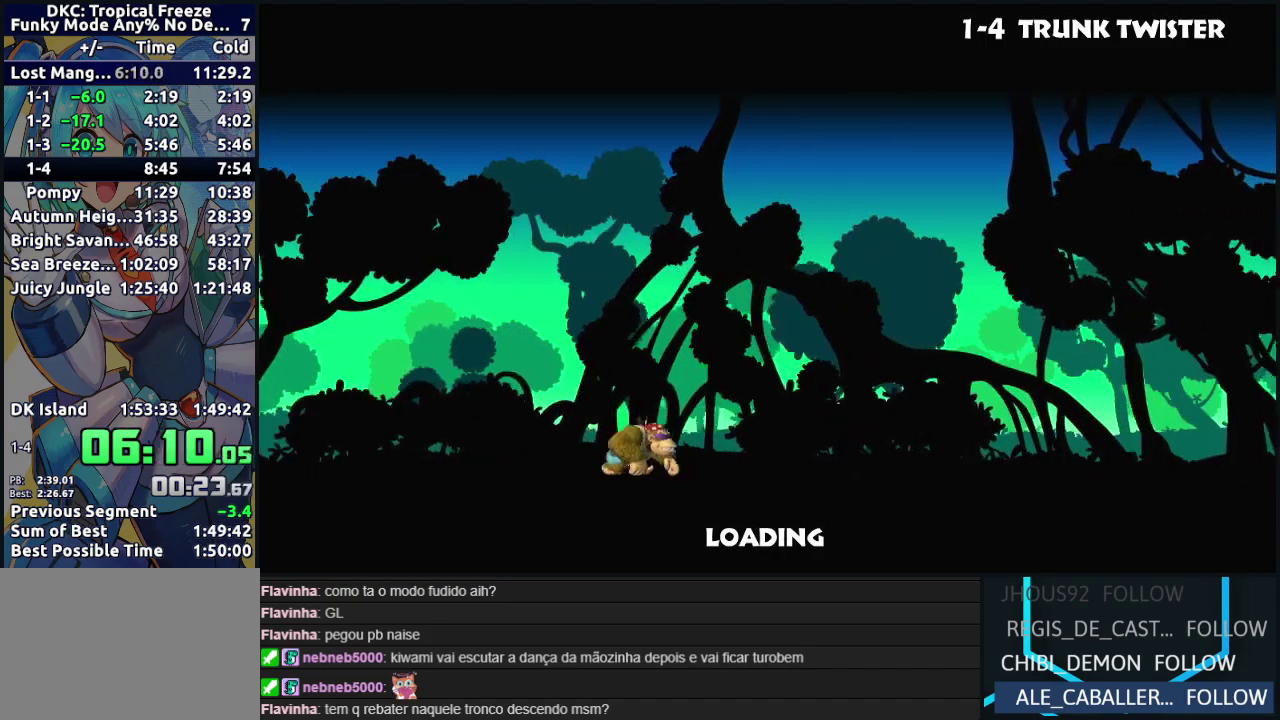
{"buttons": [], "events": [[17, "A", "down"], [117, "A", "up"]]}
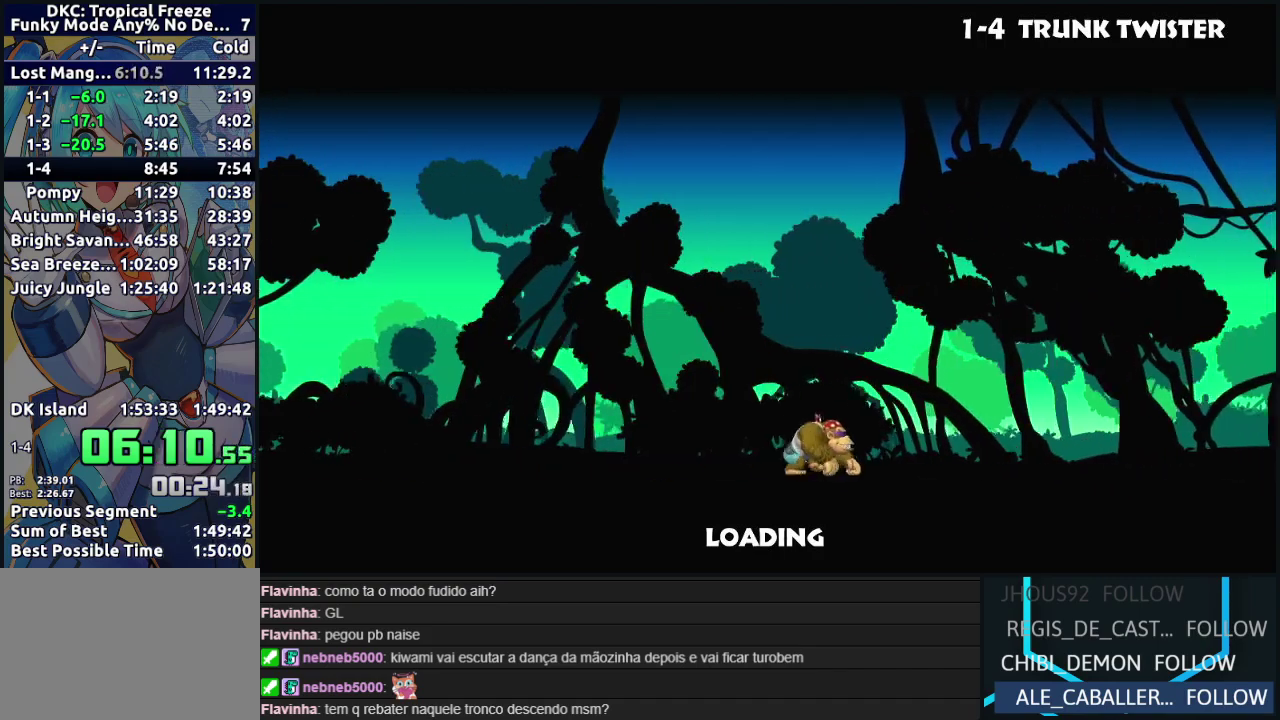
{"buttons": [], "events": []}
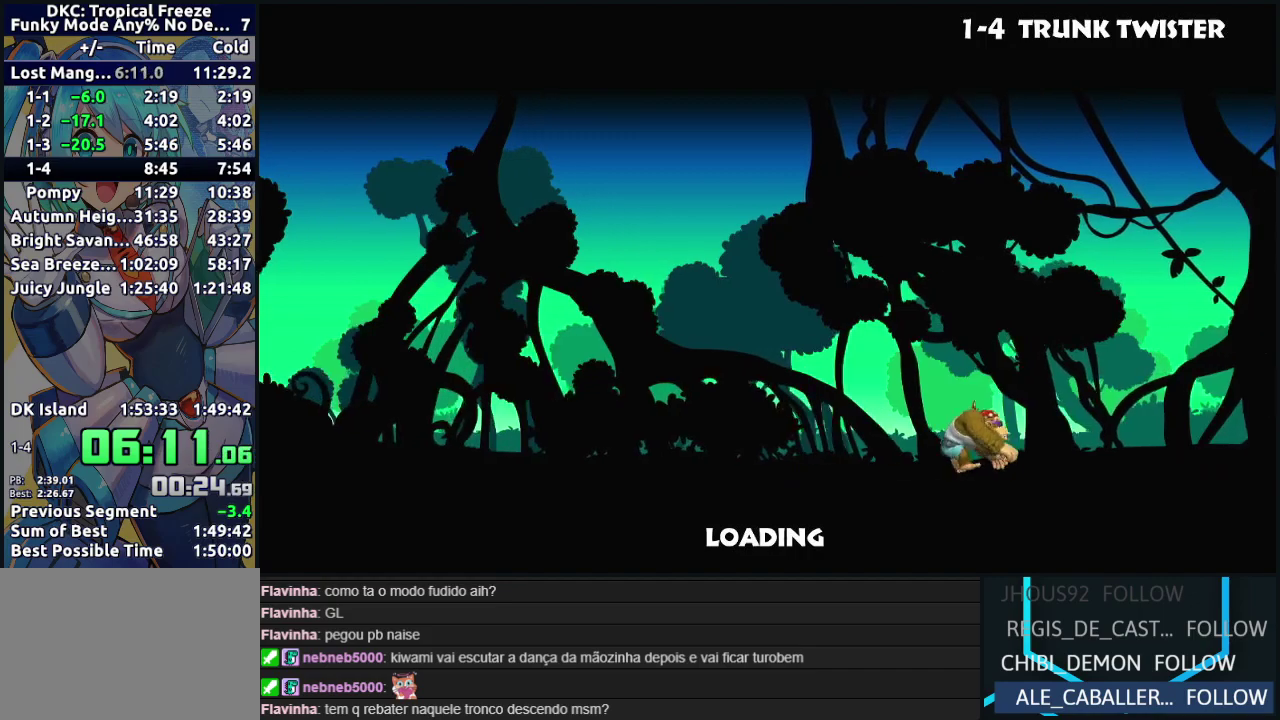
{"buttons": ["A", "B", "Y"], "events": [[33, "B", "down"], [33, "Y", "down"], [150, "Y", "up"], [167, "B", "up"], [250, "A", "down"], [267, "B", "down"], [283, "Y", "down"], [333, "Y", "up"], [350, "A", "up"], [367, "B", "up"], [450, "A", "down"], [450, "B", "down"], [450, "Y", "down"]]}
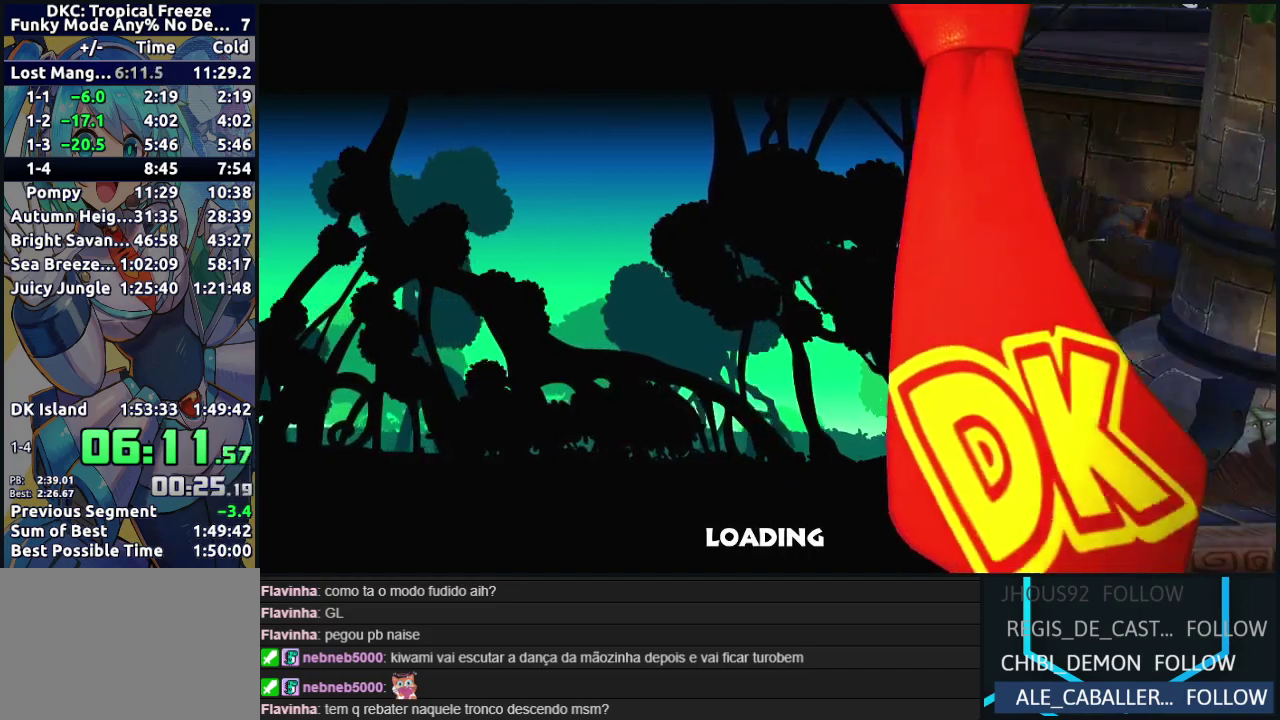
{"buttons": [], "events": [[67, "A", "up"], [67, "B", "up"], [67, "Y", "up"], [133, "B", "down"], [133, "Y", "down"], [150, "A", "down"], [250, "A", "up"], [250, "B", "up"], [267, "Y", "up"], [333, "A", "down"], [333, "B", "down"], [333, "Y", "down"], [433, "A", "up"], [433, "B", "up"], [433, "Y", "up"]]}
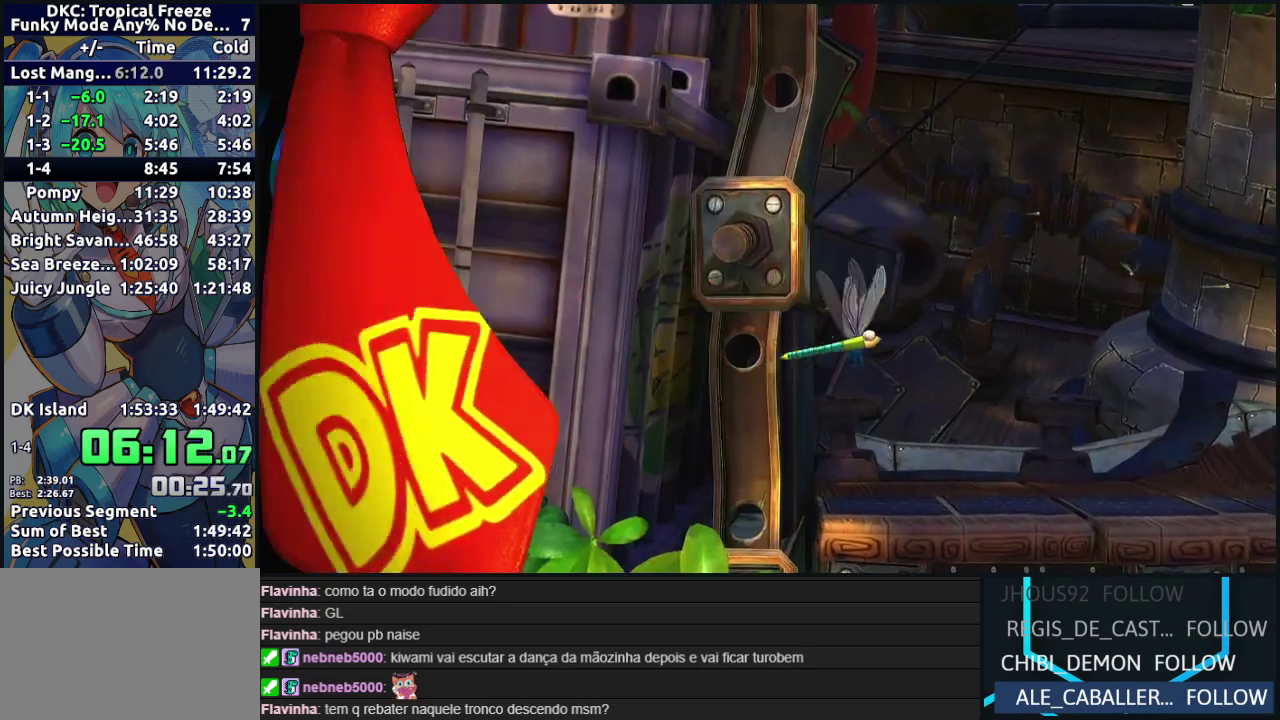
{"buttons": ["A"], "events": [[17, "B", "down"], [17, "Y", "down"], [33, "A", "down"], [83, "A", "up"], [83, "B", "up"], [100, "Y", "up"], [167, "Y", "down"], [183, "B", "down"], [283, "A", "down"], [283, "B", "up"], [300, "Y", "up"], [383, "A", "up"], [383, "B", "down"], [383, "Y", "down"], [467, "A", "down"], [467, "B", "up"], [467, "Y", "up"]]}
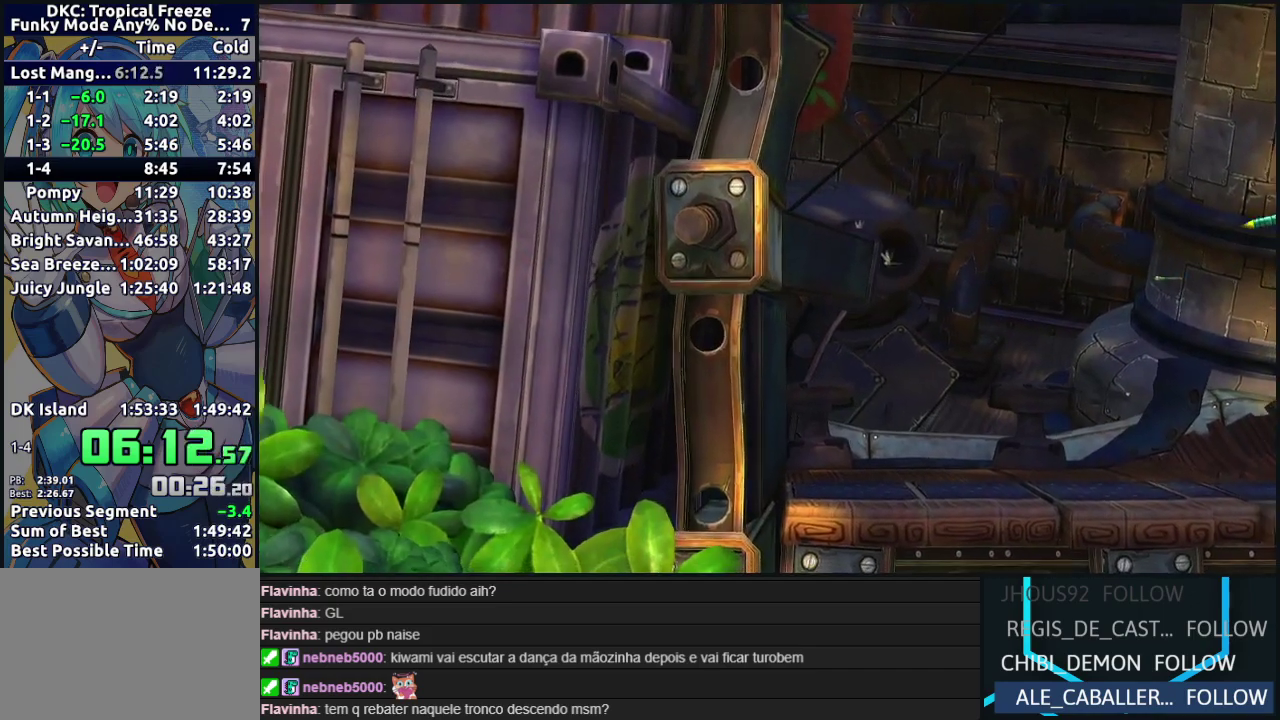
{"buttons": ["A"], "events": [[67, "A", "up"], [67, "Y", "down"], [133, "A", "down"], [133, "Y", "up"], [217, "A", "up"], [217, "Y", "down"], [283, "A", "down"], [283, "Y", "up"], [383, "A", "up"], [383, "Y", "down"], [433, "A", "down"], [433, "Y", "up"]]}
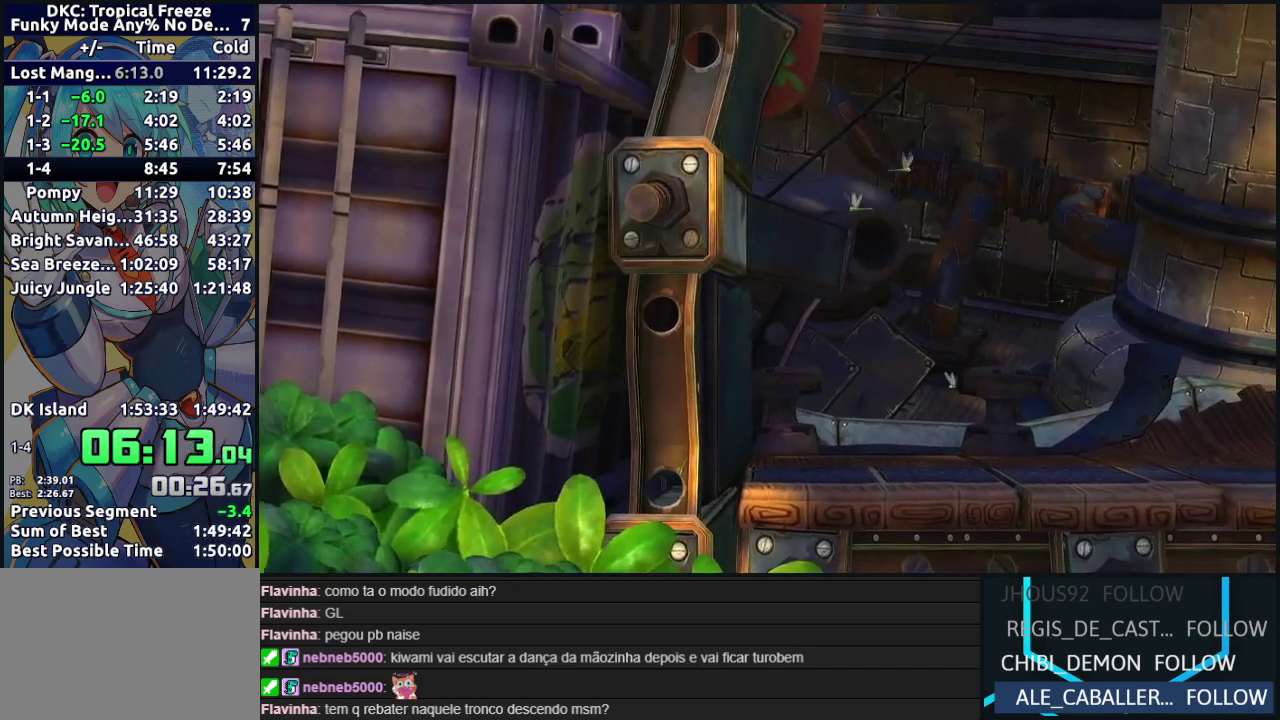
{"buttons": ["B", "Y"], "events": [[33, "A", "up"], [33, "Y", "down"], [100, "A", "down"], [100, "Y", "up"], [367, "A", "up"], [450, "Y", "down"], [500, "B", "down"]]}
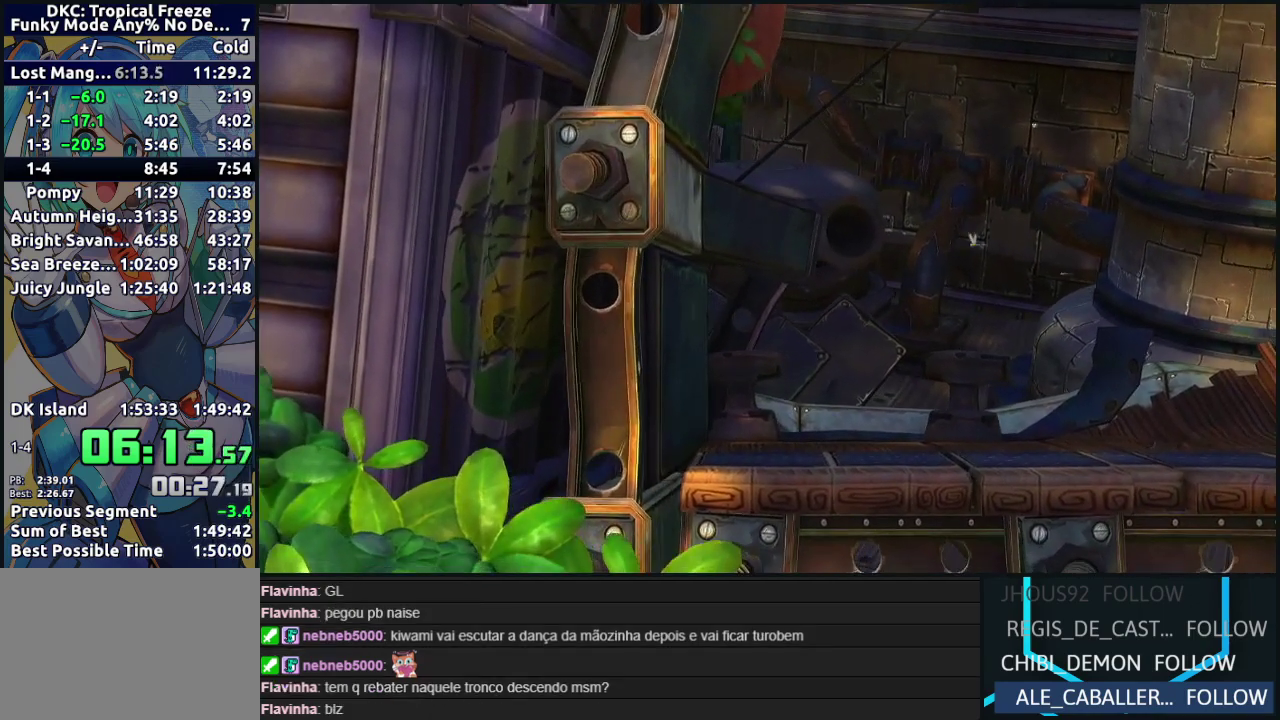
{"buttons": ["Y"], "events": [[33, "A", "down"], [50, "Y", "up"], [100, "Y", "down"], [117, "A", "up"], [133, "B", "up"], [217, "A", "down"], [267, "A", "up"], [350, "A", "down"], [350, "B", "down"], [350, "Y", "up"], [417, "A", "up"], [417, "Y", "down"], [433, "B", "up"]]}
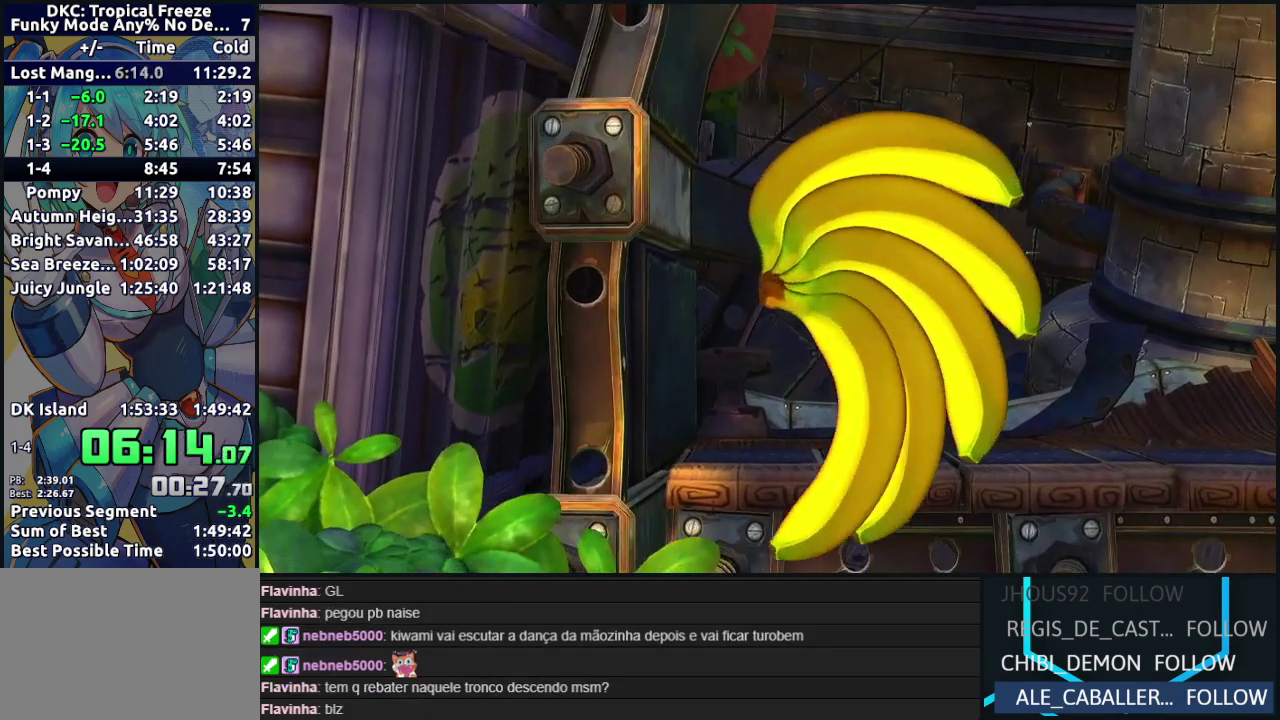
{"buttons": ["DPAD_RIGHT"], "events": [[17, "Y", "up"], [100, "DPAD_RIGHT", "down"], [200, "Y", "down"], [267, "Y", "up"], [350, "Y", "down"], [417, "Y", "up"]]}
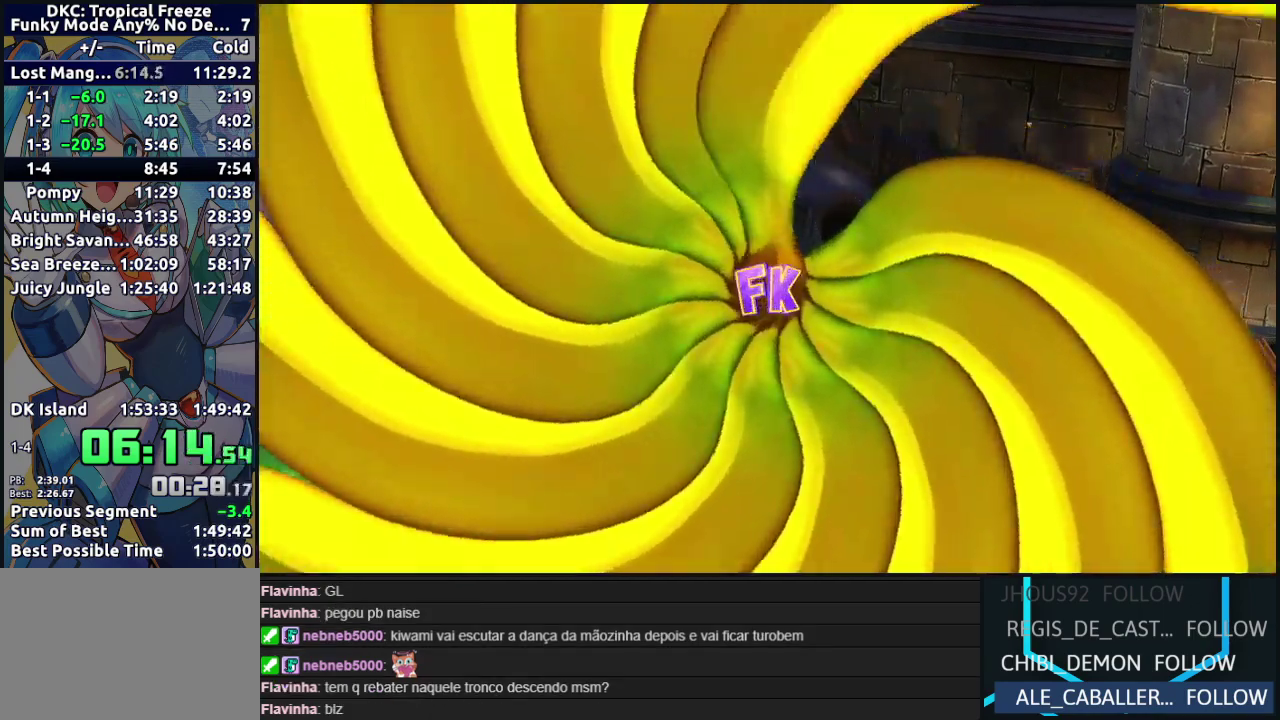
{"buttons": ["Y", "DPAD_RIGHT"], "events": [[17, "Y", "down"], [67, "Y", "up"], [167, "Y", "down"], [250, "Y", "up"], [317, "Y", "down"], [383, "Y", "up"], [483, "Y", "down"]]}
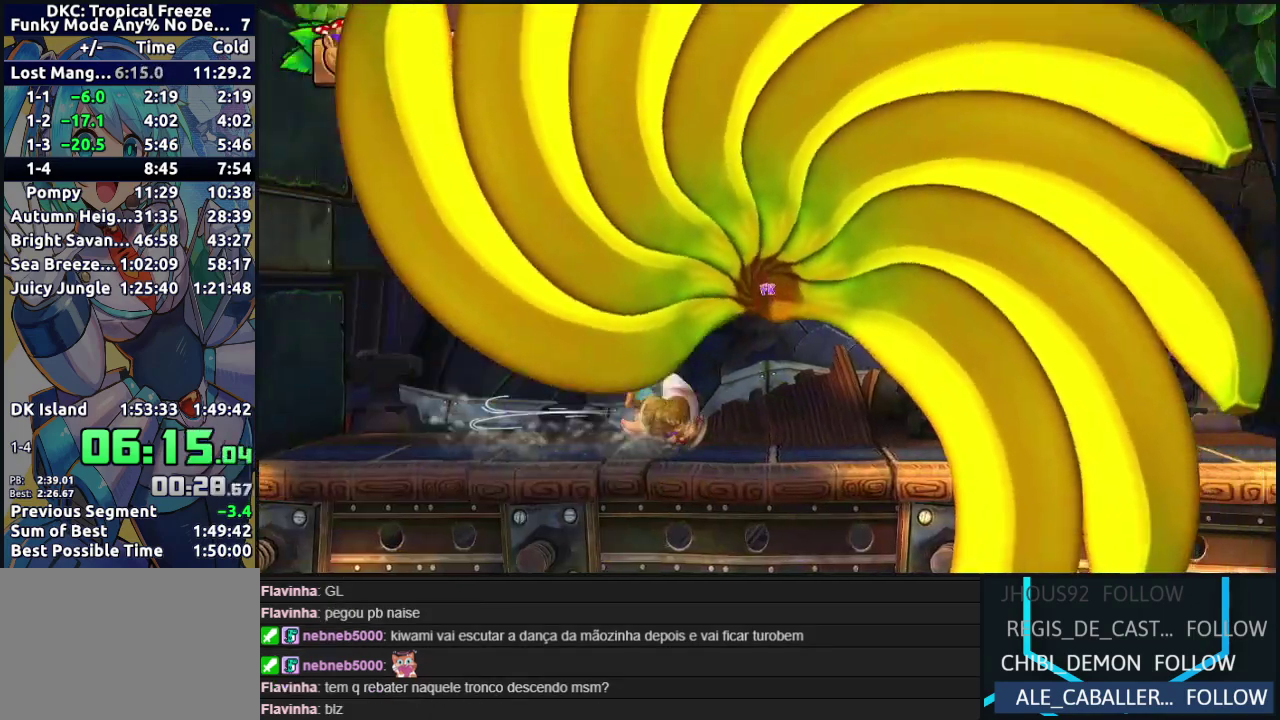
{"buttons": ["DPAD_RIGHT"], "events": [[33, "Y", "up"], [133, "Y", "down"], [200, "Y", "up"], [267, "Y", "down"], [350, "Y", "up"], [417, "Y", "down"], [483, "Y", "up"]]}
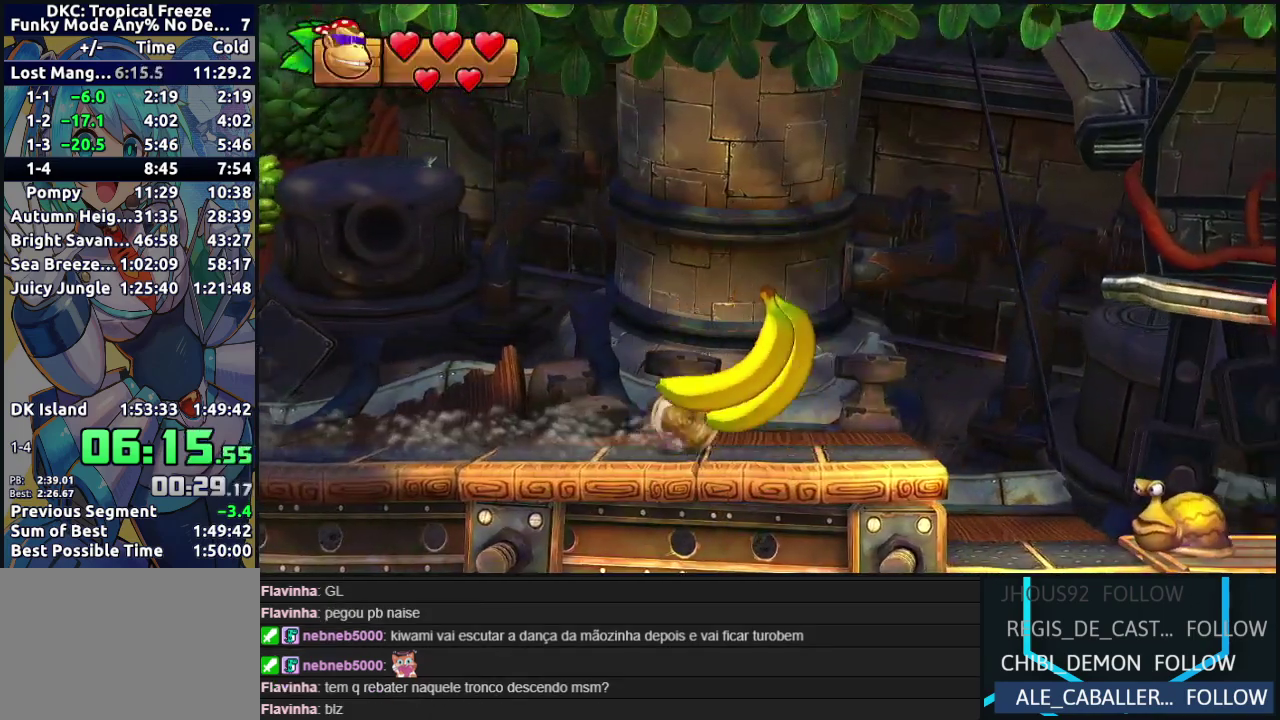
{"buttons": ["B", "DPAD_RIGHT"], "events": [[50, "Y", "down"], [117, "Y", "up"], [250, "B", "down"]]}
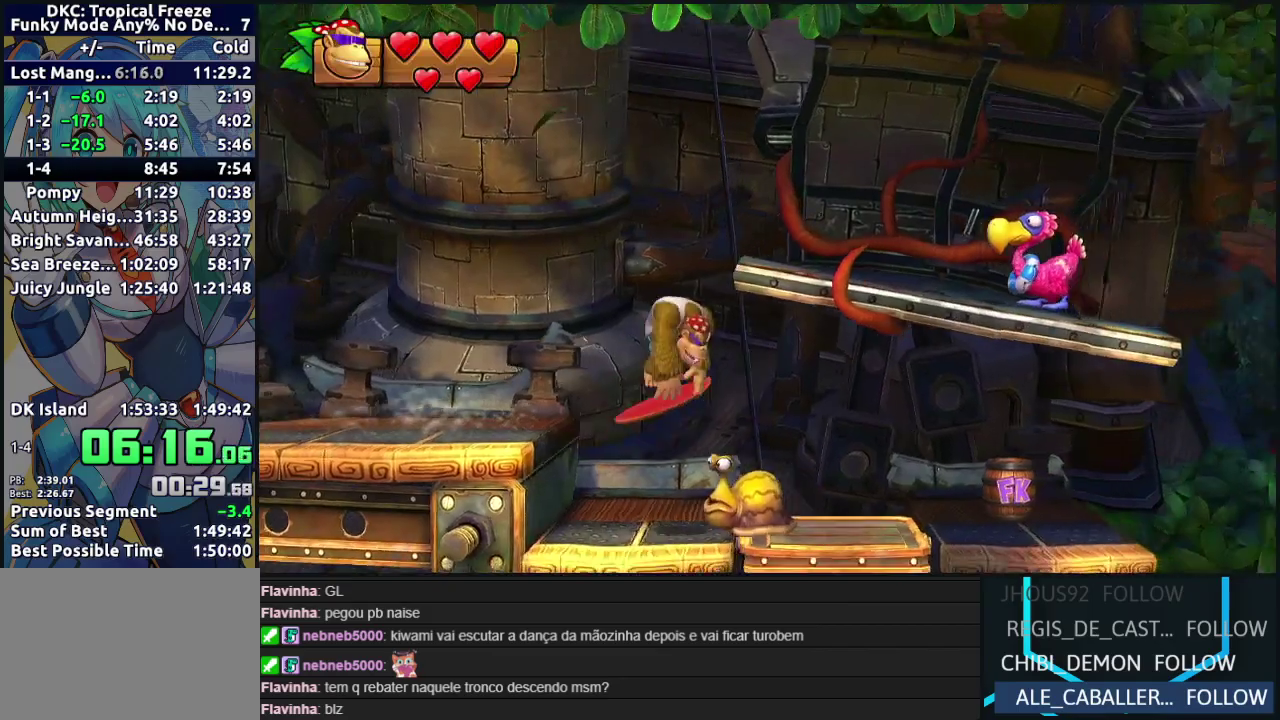
{"buttons": ["B", "DPAD_RIGHT"], "events": [[150, "B", "up"], [383, "B", "down"]]}
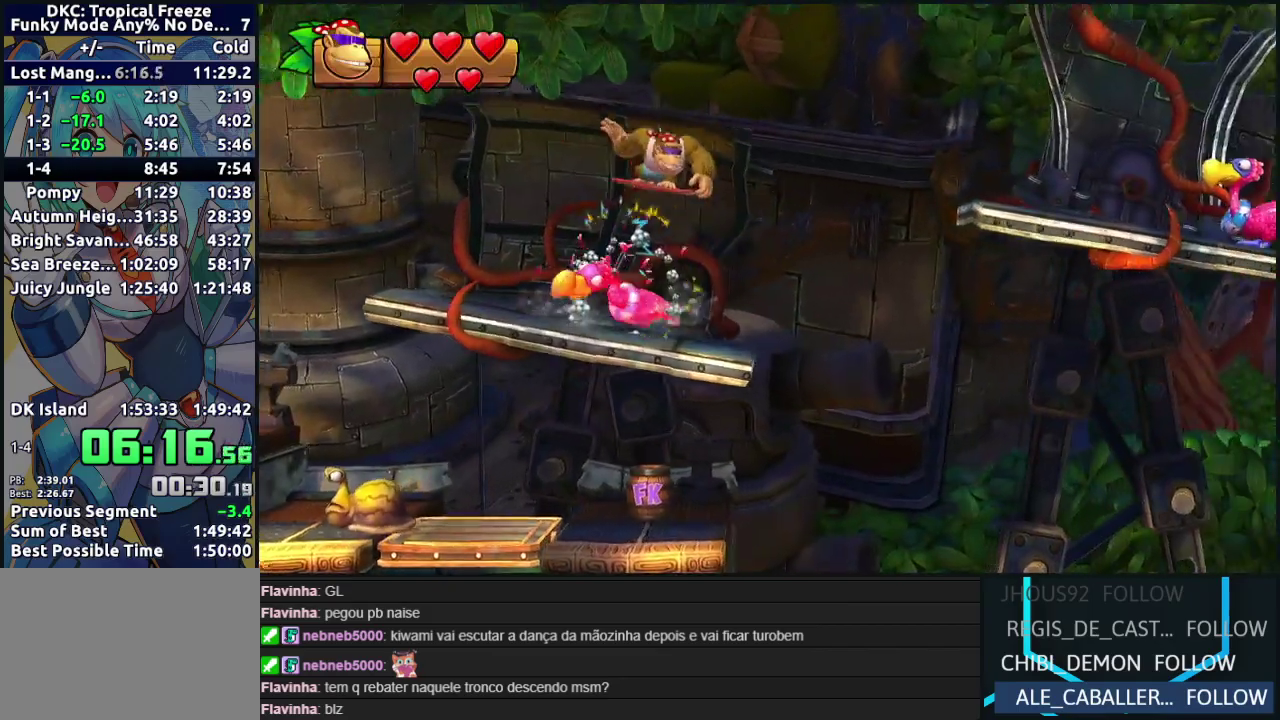
{"buttons": ["B", "DPAD_RIGHT"], "events": [[133, "B", "up"], [383, "B", "down"]]}
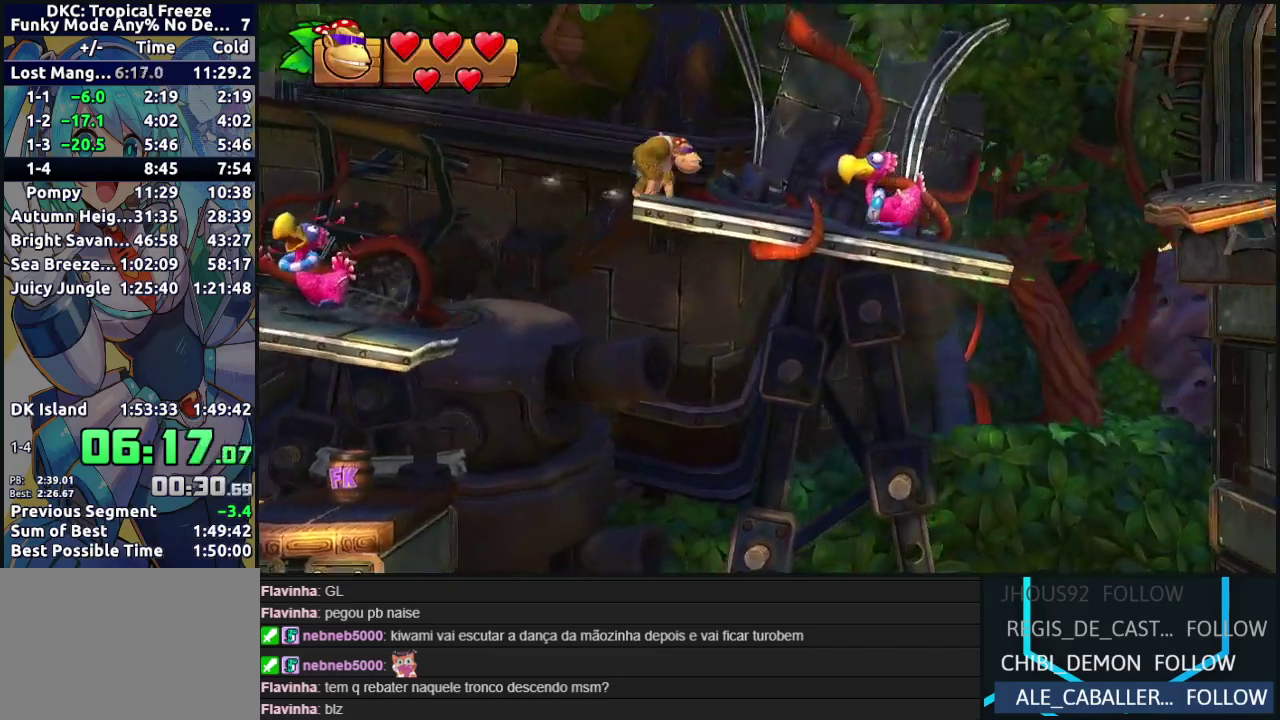
{"buttons": ["DPAD_LEFT"], "events": [[400, "B", "up"], [433, "DPAD_RIGHT", "up"], [467, "DPAD_LEFT", "down"]]}
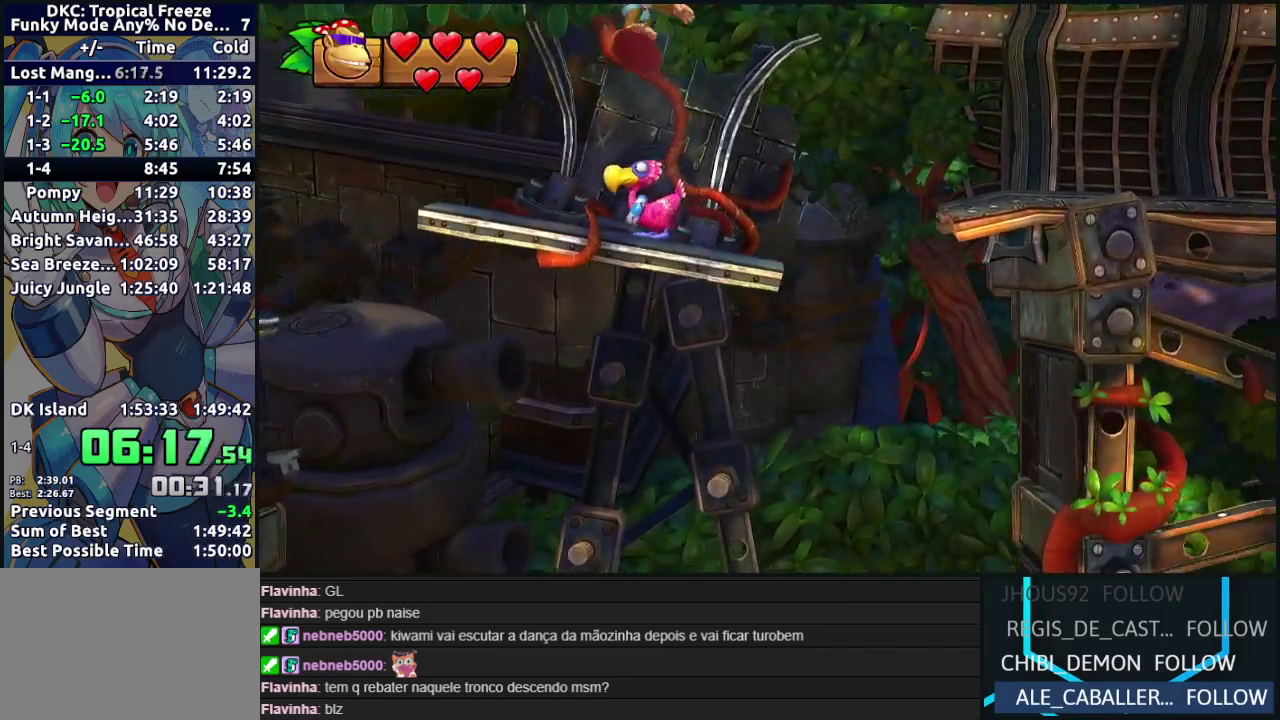
{"buttons": ["Y", "DPAD_RIGHT"], "events": [[183, "DPAD_LEFT", "up"], [233, "DPAD_RIGHT", "down"], [467, "Y", "down"]]}
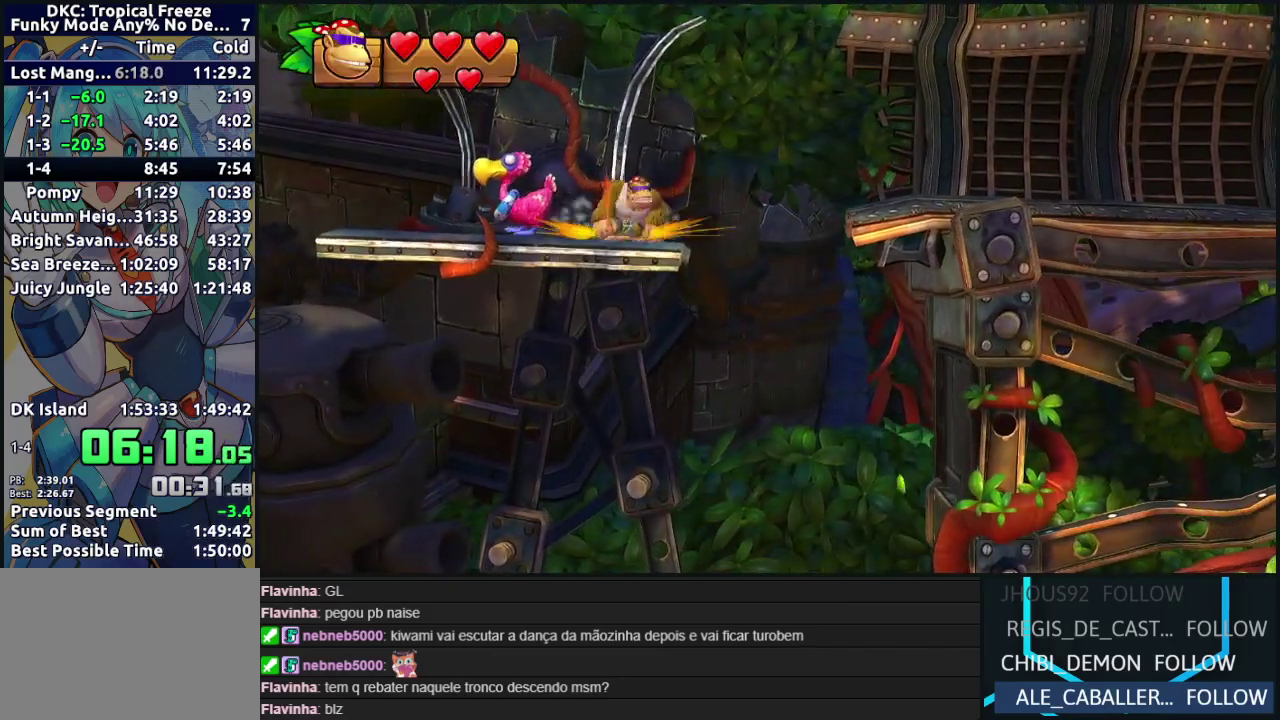
{"buttons": ["DPAD_RIGHT"], "events": [[17, "Y", "up"], [117, "B", "down"], [467, "B", "up"]]}
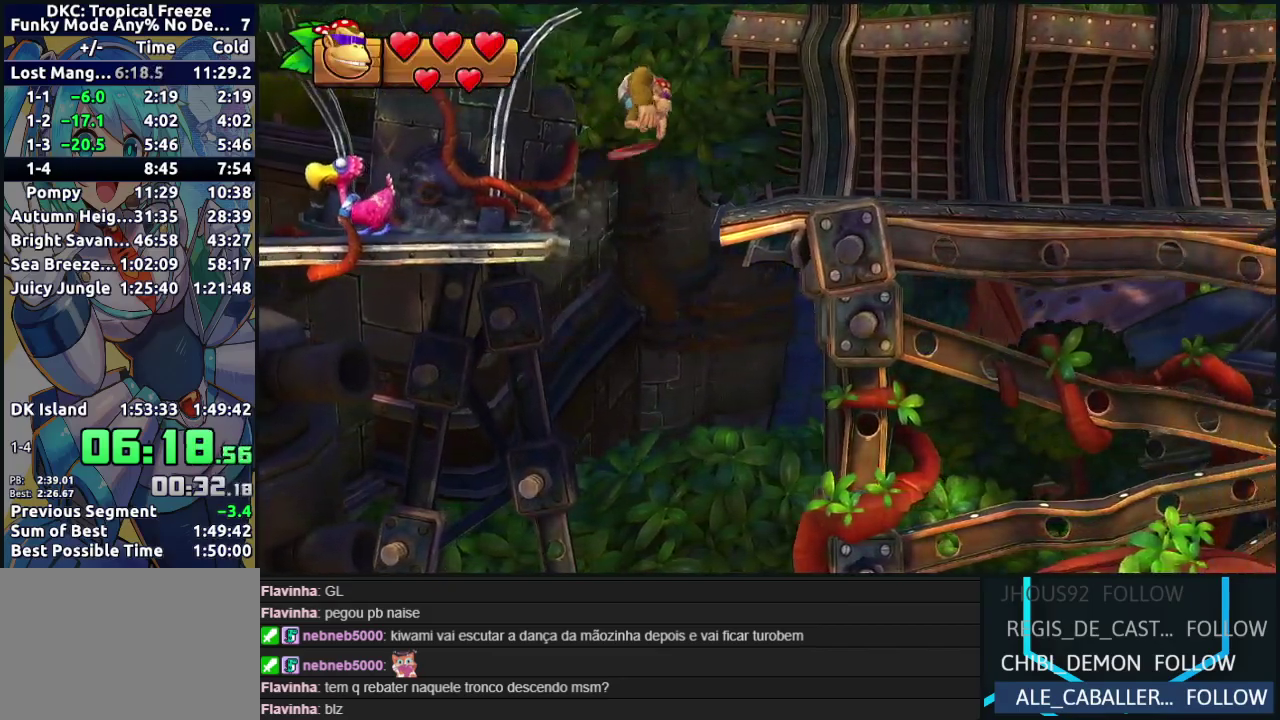
{"buttons": ["DPAD_RIGHT"], "events": [[400, "Y", "down"], [467, "Y", "up"]]}
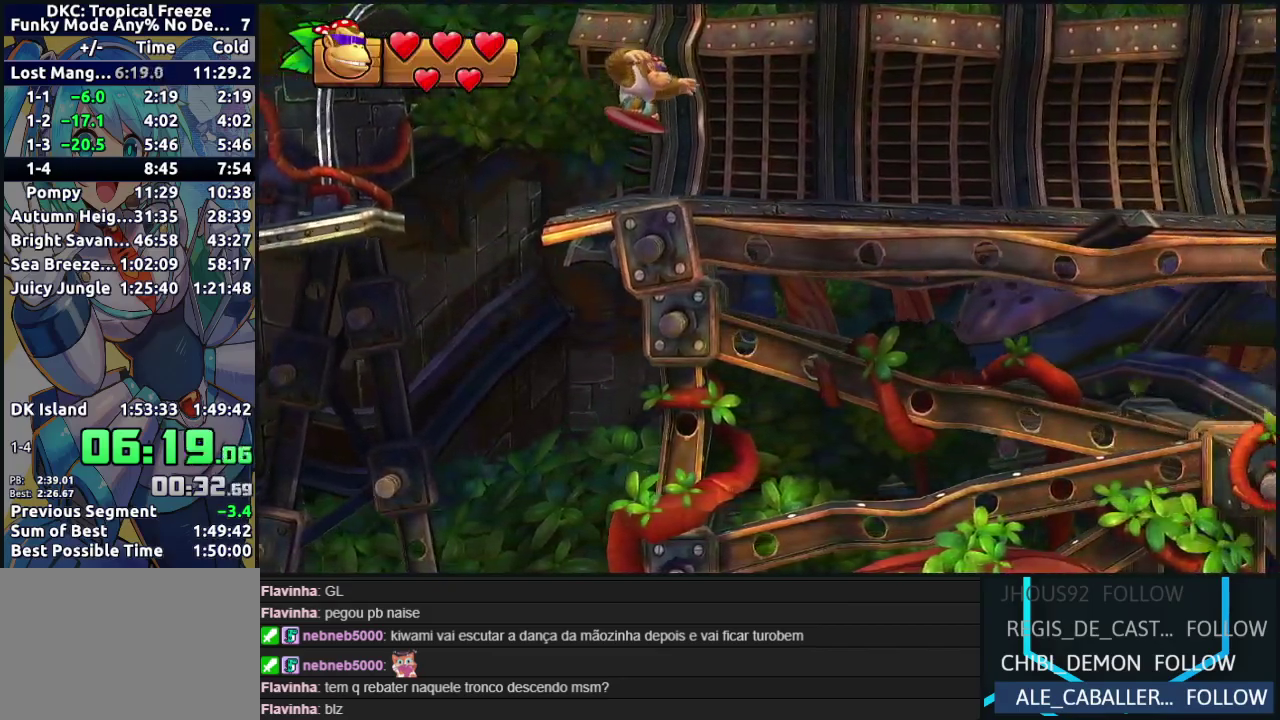
{"buttons": ["Y", "DPAD_RIGHT"], "events": [[50, "Y", "down"], [117, "Y", "up"], [183, "Y", "down"], [267, "Y", "up"], [333, "Y", "down"], [400, "Y", "up"], [483, "Y", "down"]]}
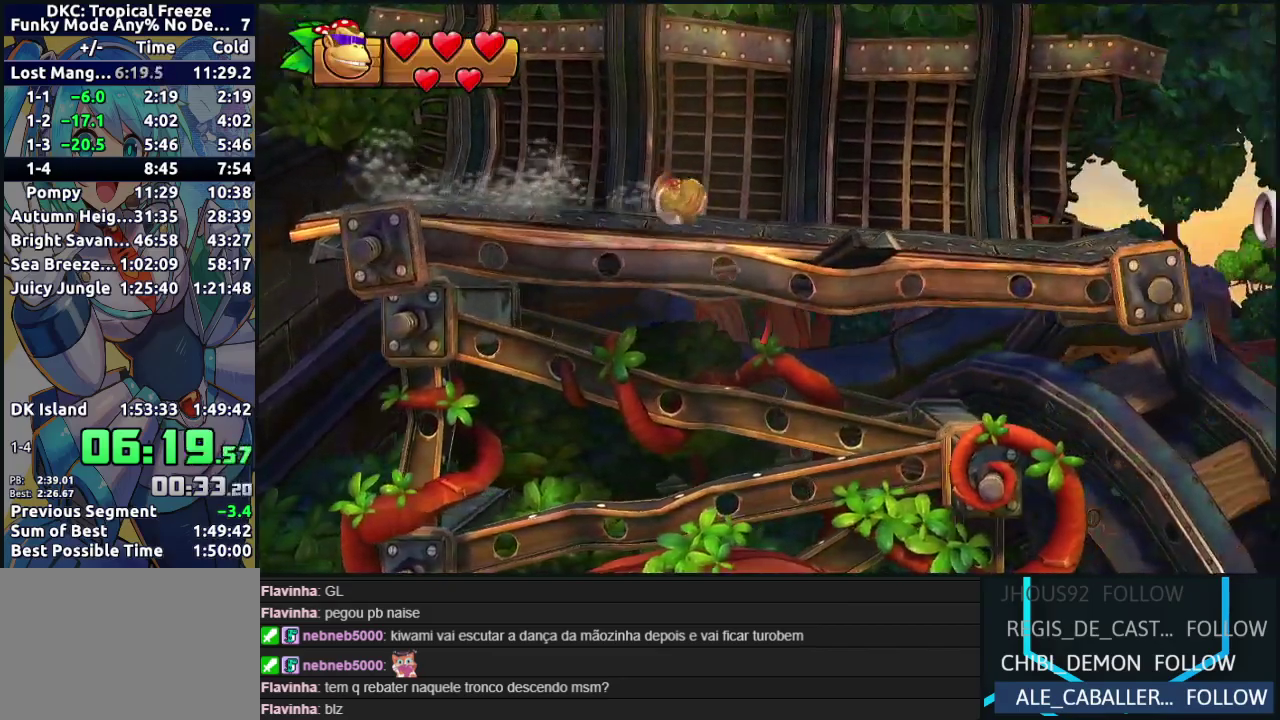
{"buttons": ["B", "DPAD_RIGHT"], "events": [[50, "Y", "up"], [117, "Y", "down"], [200, "Y", "up"], [283, "Y", "down"], [333, "Y", "up"], [450, "B", "down"]]}
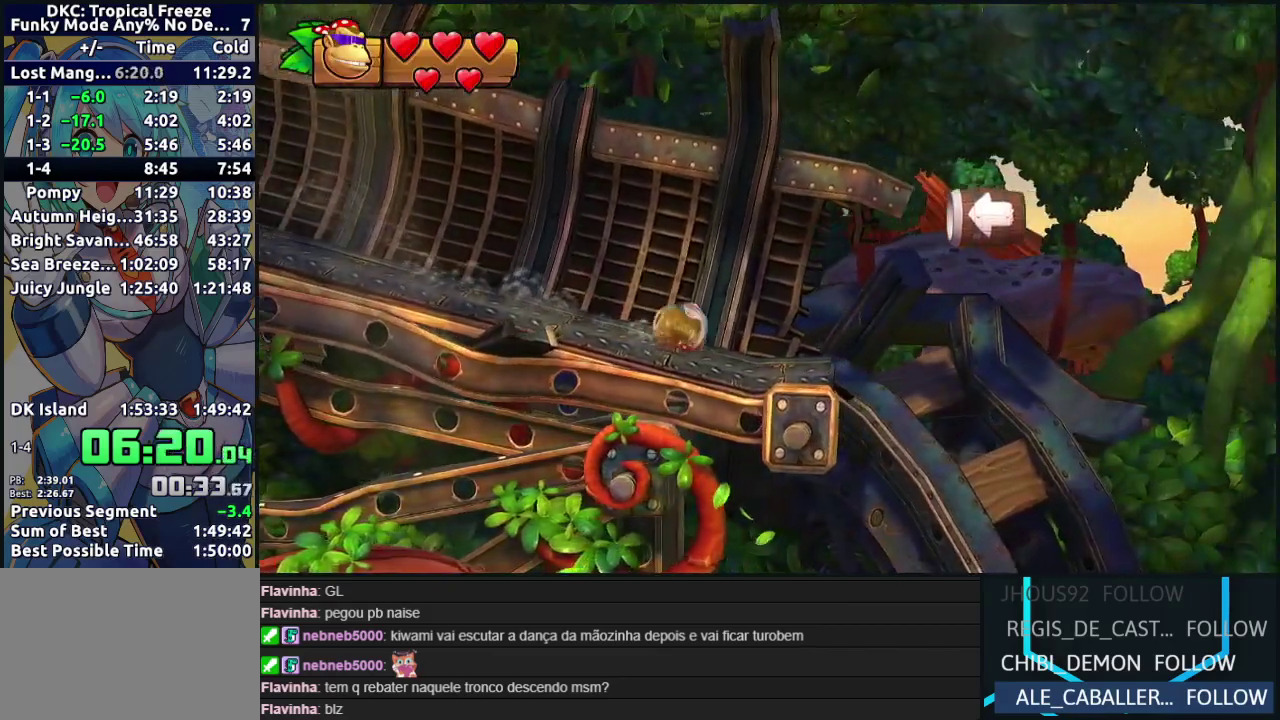
{"buttons": ["A", "B", "DPAD_RIGHT"], "events": [[133, "B", "up"], [217, "B", "down"], [267, "A", "down"], [300, "B", "up"], [367, "A", "up"], [417, "B", "down"], [483, "A", "down"]]}
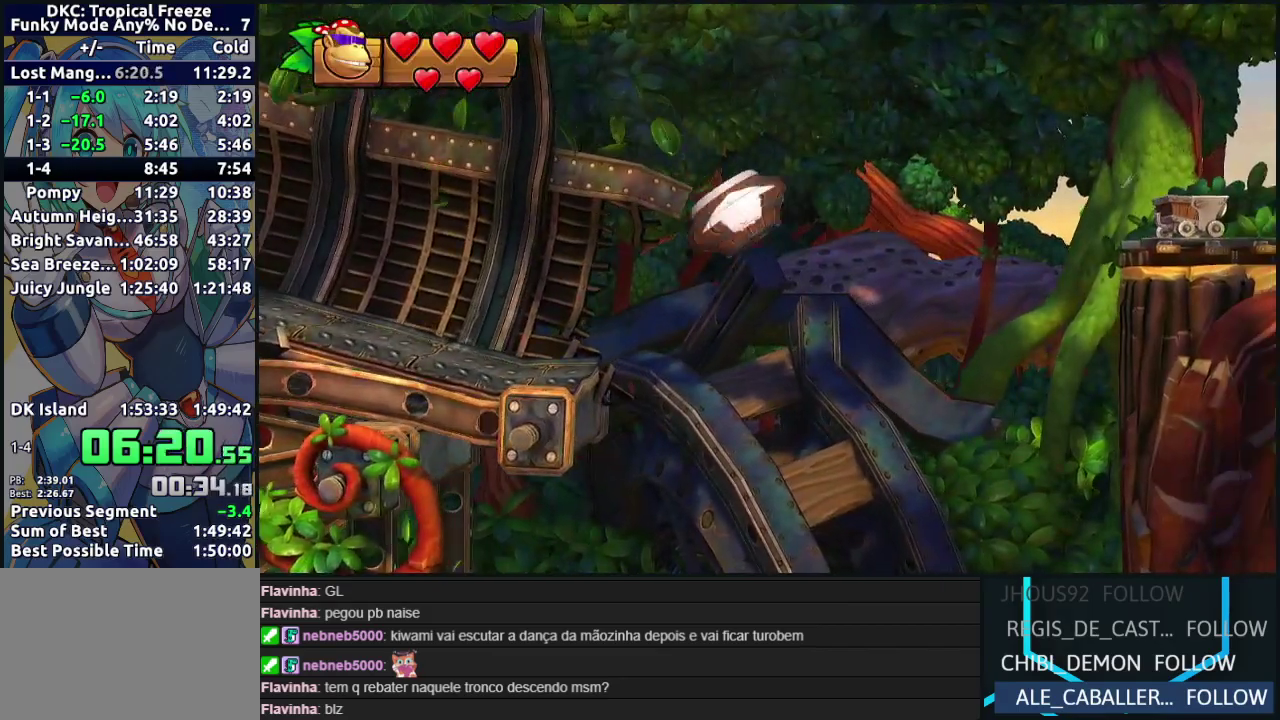
{"buttons": [], "events": [[17, "B", "up"], [83, "DPAD_RIGHT", "up"], [150, "A", "up"]]}
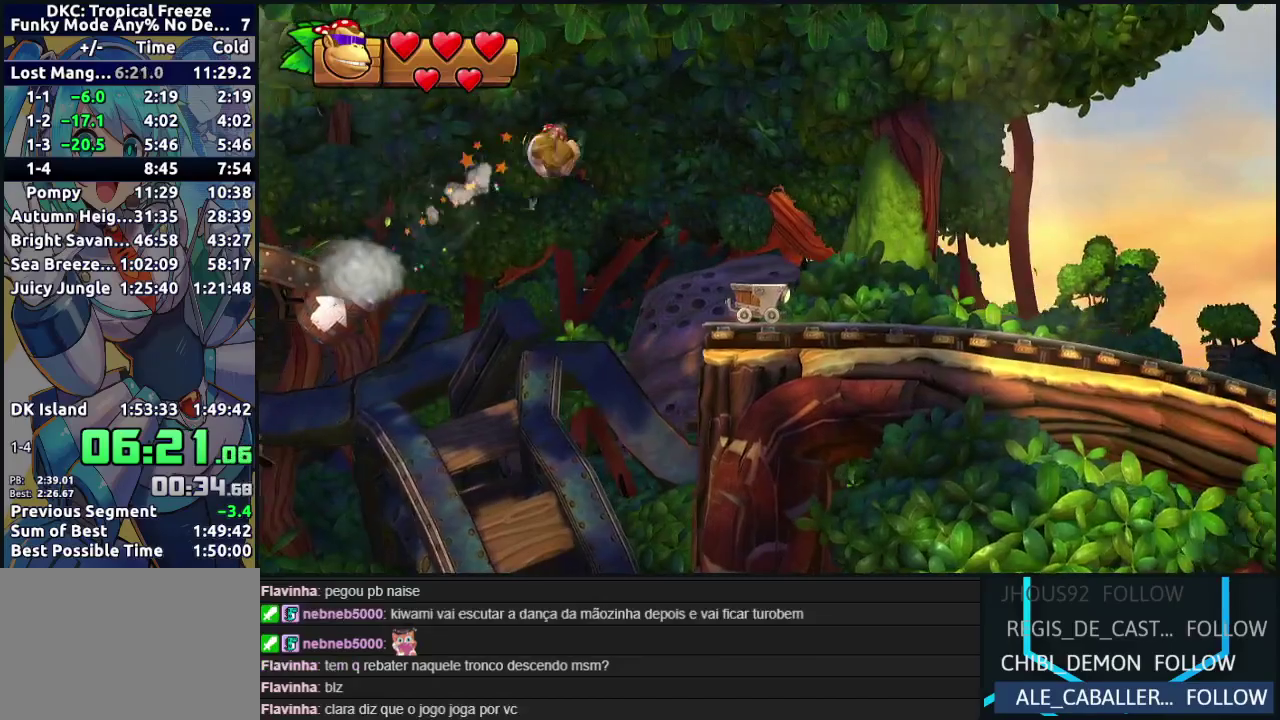
{"buttons": [], "events": []}
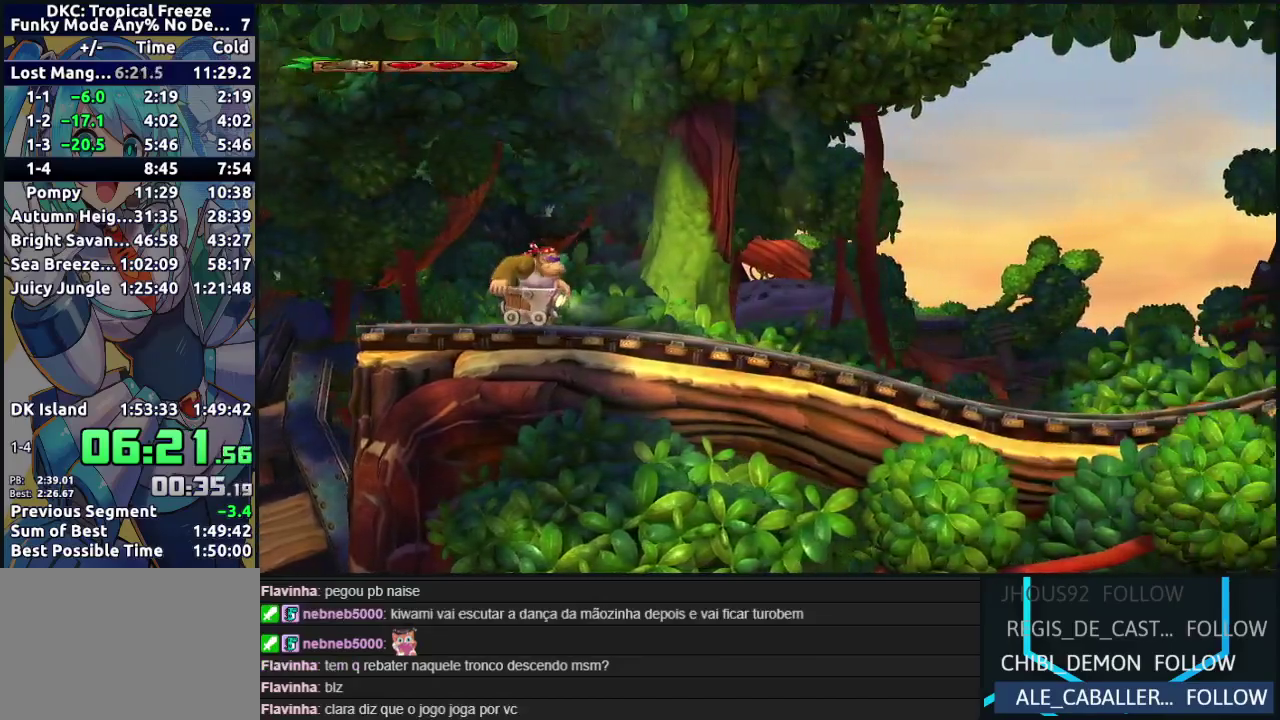
{"buttons": [], "events": []}
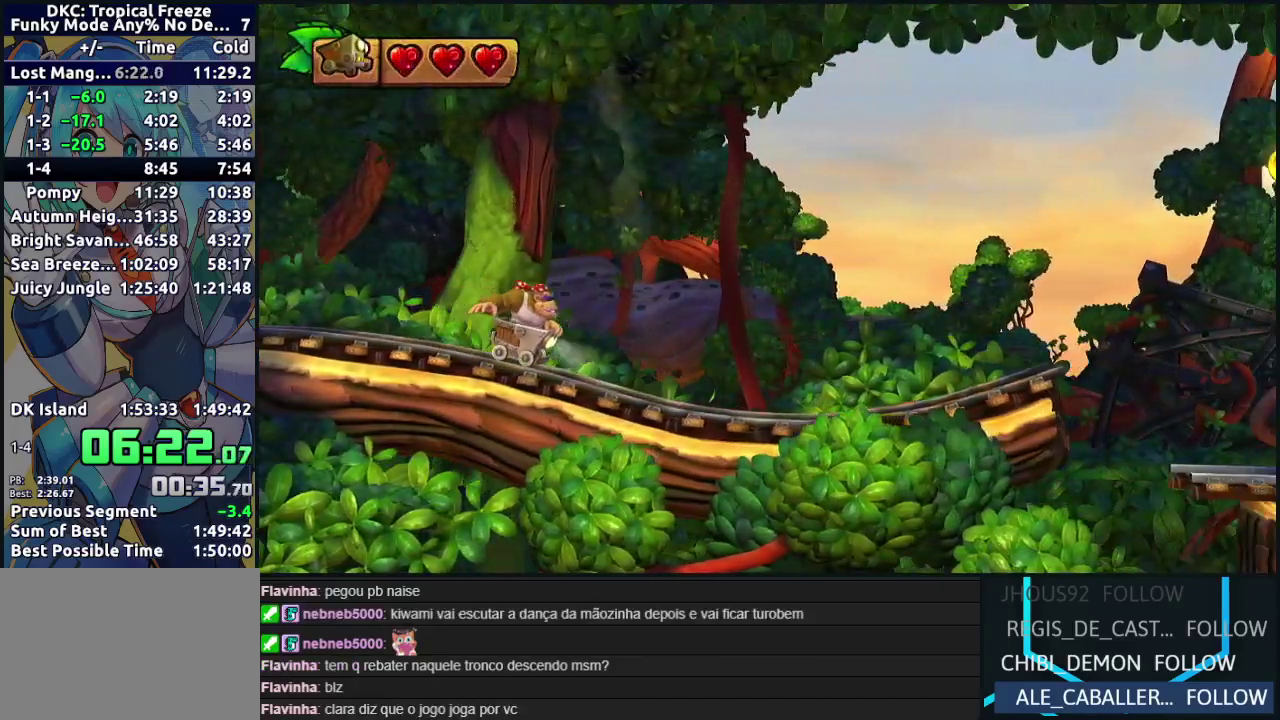
{"buttons": [], "events": []}
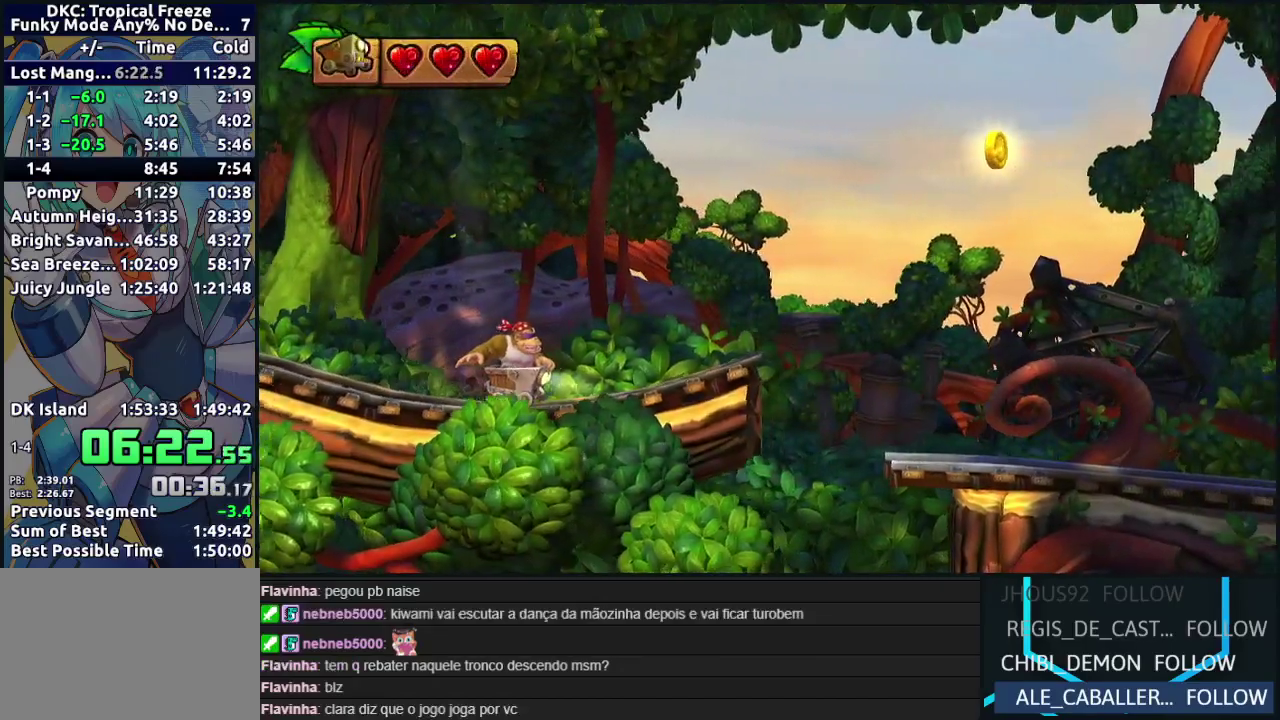
{"buttons": ["B"], "events": [[117, "B", "down"]]}